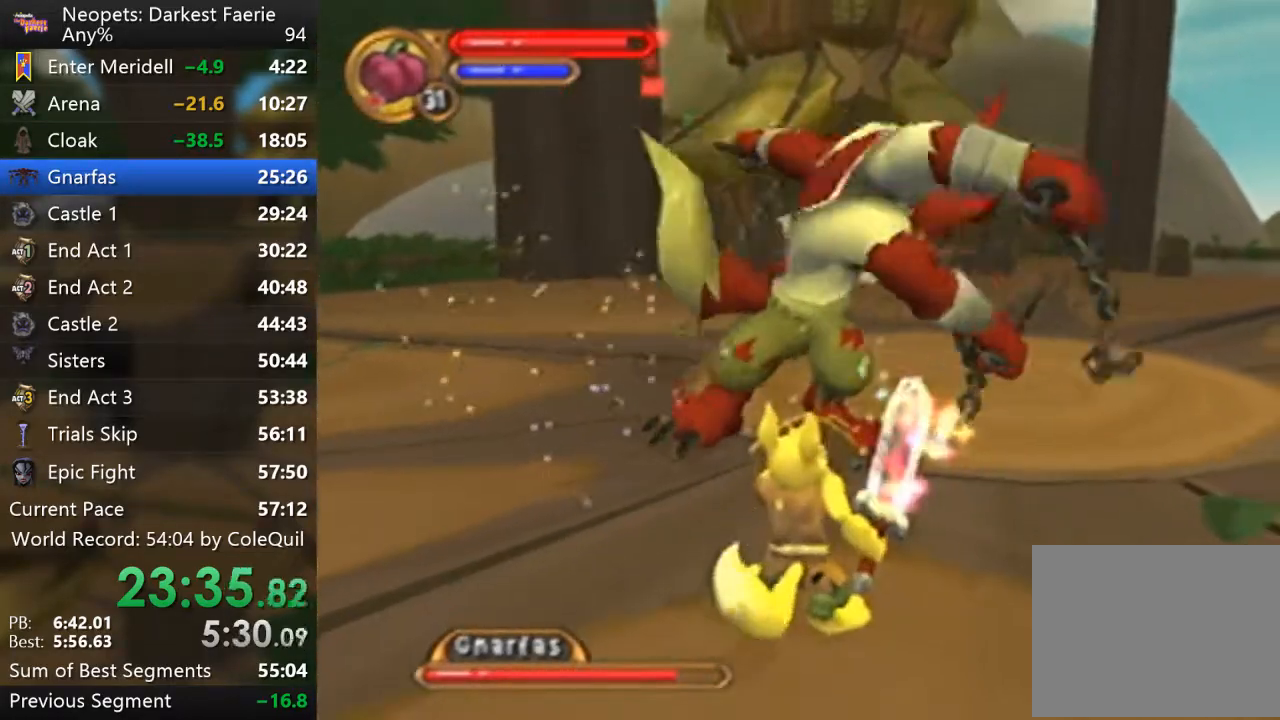
Gameplay with a controller (PlayStation layout); each line is a JSON object with the inputs held at the frame after it. "events" lists button and stick changes between this image and that frame as [ms after this image, input, new state], when the widget could be followed in between. Not read: L3 R3.
{"buttons": ["L1", "R1"], "left_stick": "up", "right_stick": "center", "events": [[183, "R1", "down"]]}
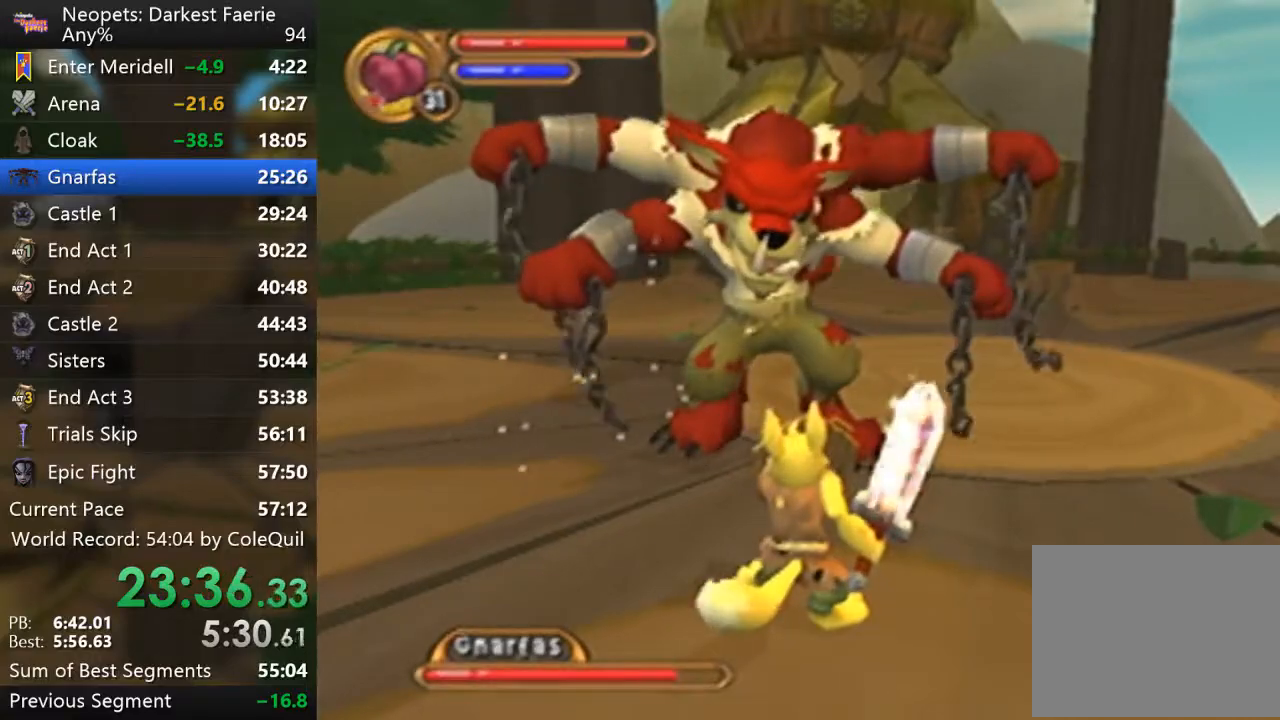
{"buttons": ["L1", "R1"], "left_stick": "up", "right_stick": "center", "events": []}
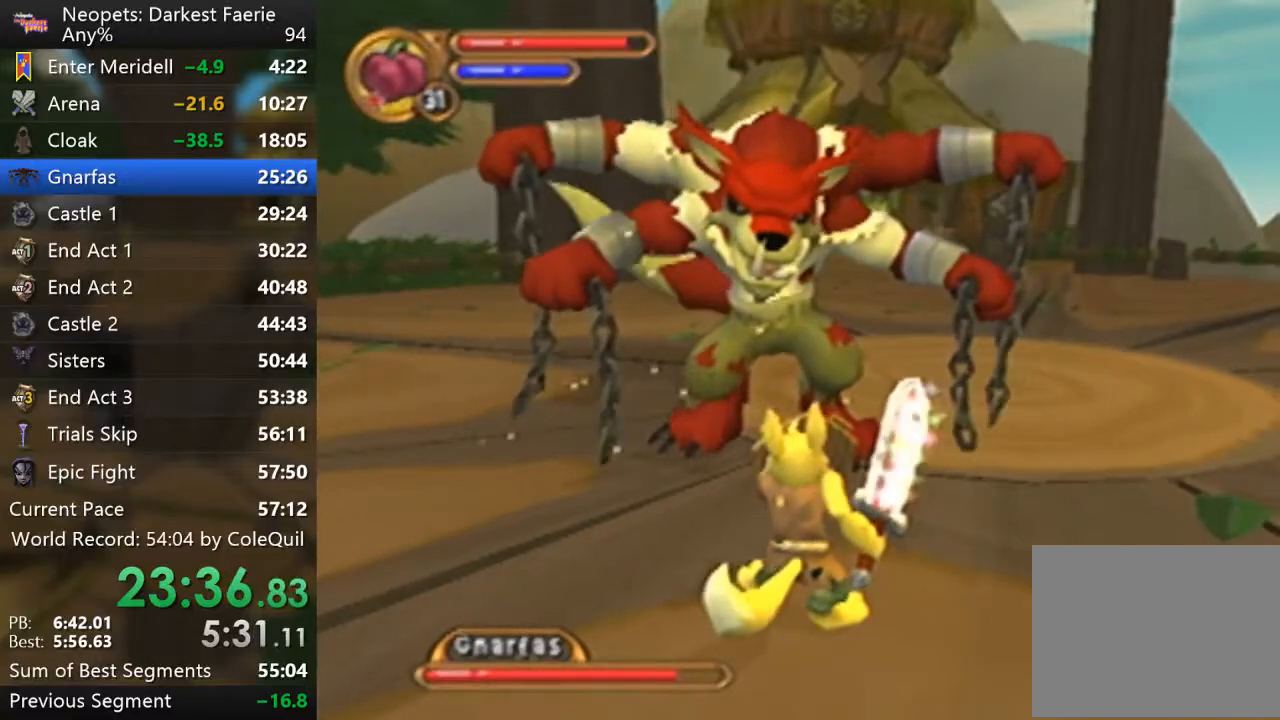
{"buttons": ["L1"], "left_stick": "center", "right_stick": "center", "events": [[17, "CIRCLE", "down"], [17, "R1", "up"], [33, "L1", "up"], [50, "left_stick", "center"], [100, "CIRCLE", "up"], [467, "L1", "down"]]}
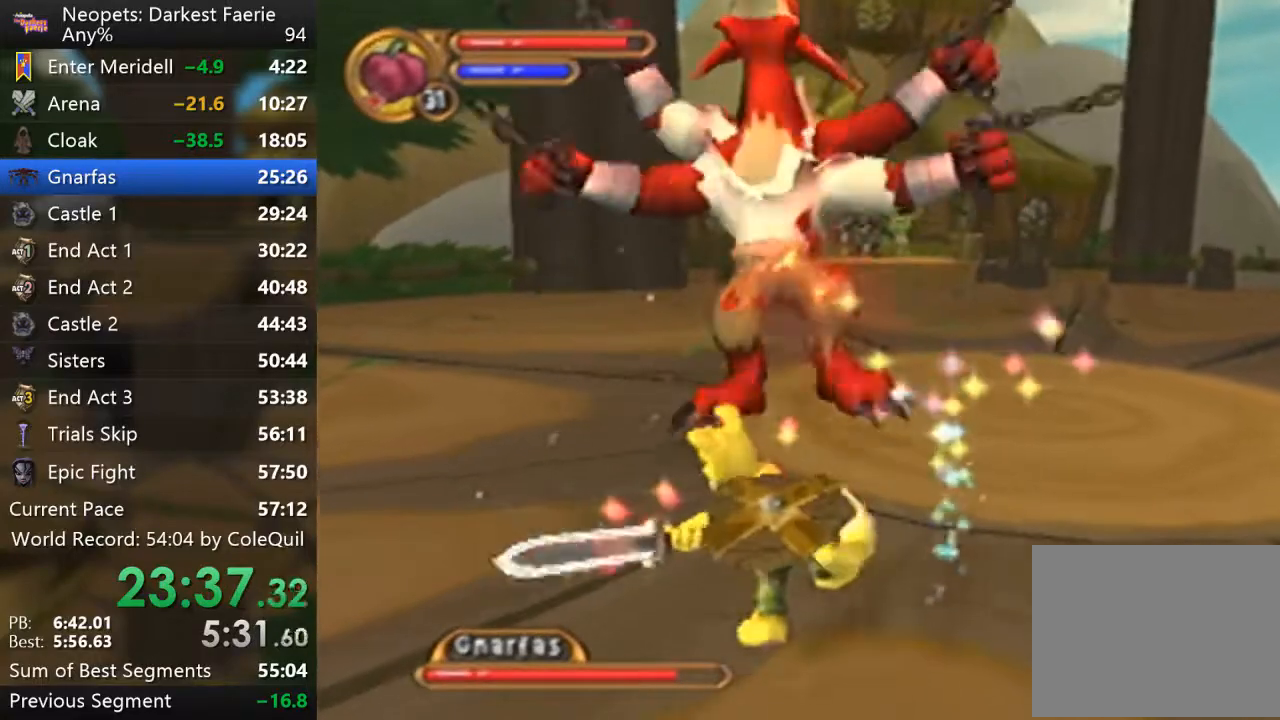
{"buttons": ["L1"], "left_stick": "up", "right_stick": "center", "events": [[34, "left_stick", "up"]]}
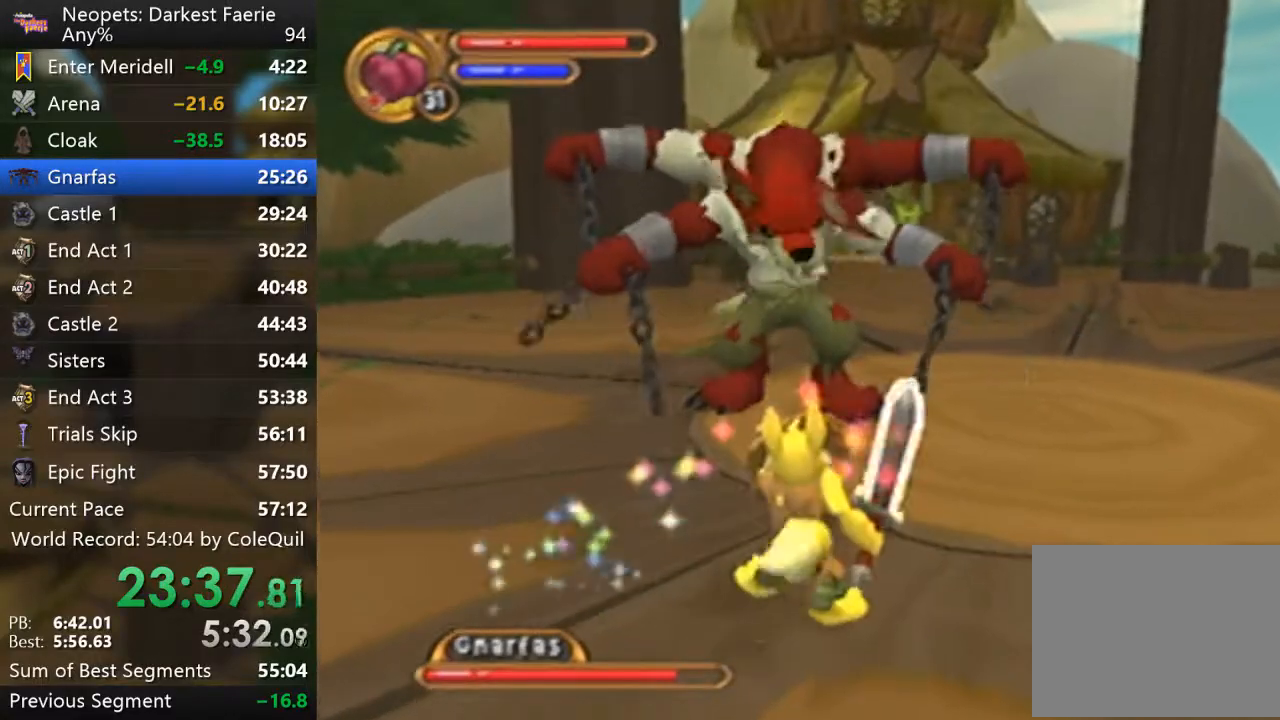
{"buttons": ["L1", "R1"], "left_stick": "up", "right_stick": "center", "events": [[83, "R1", "down"]]}
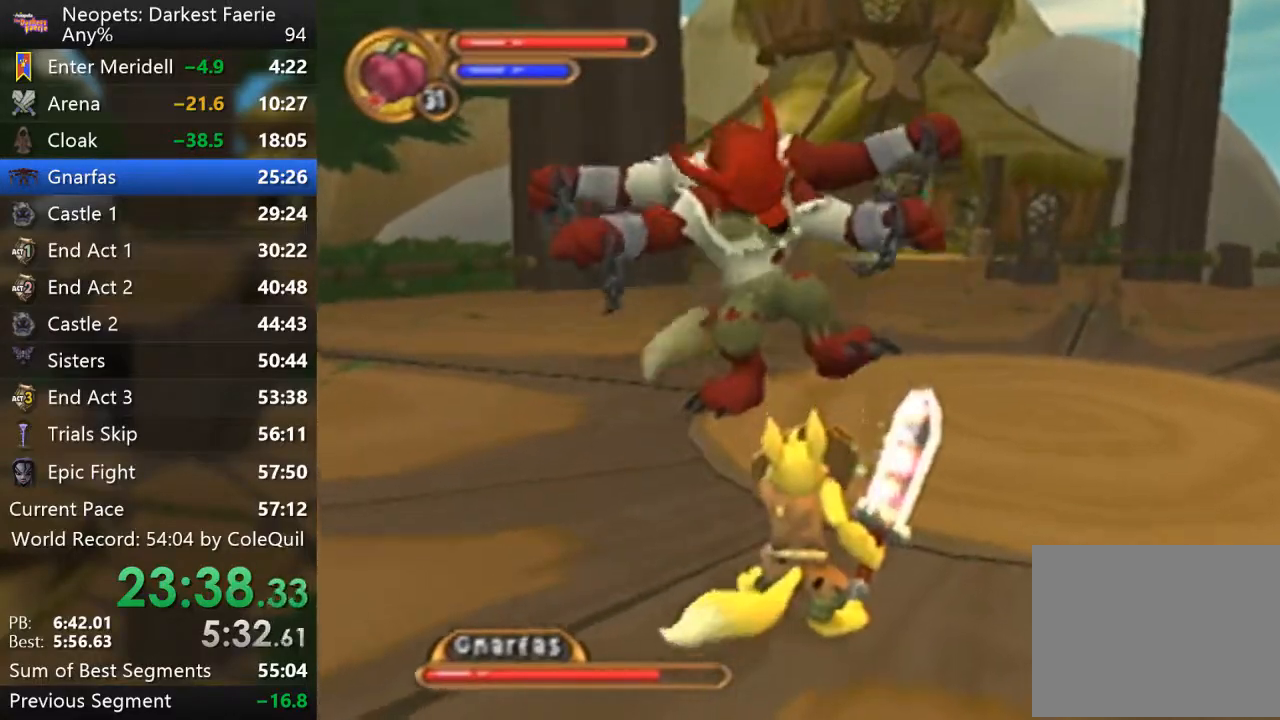
{"buttons": ["L1", "R1"], "left_stick": "up", "right_stick": "center", "events": []}
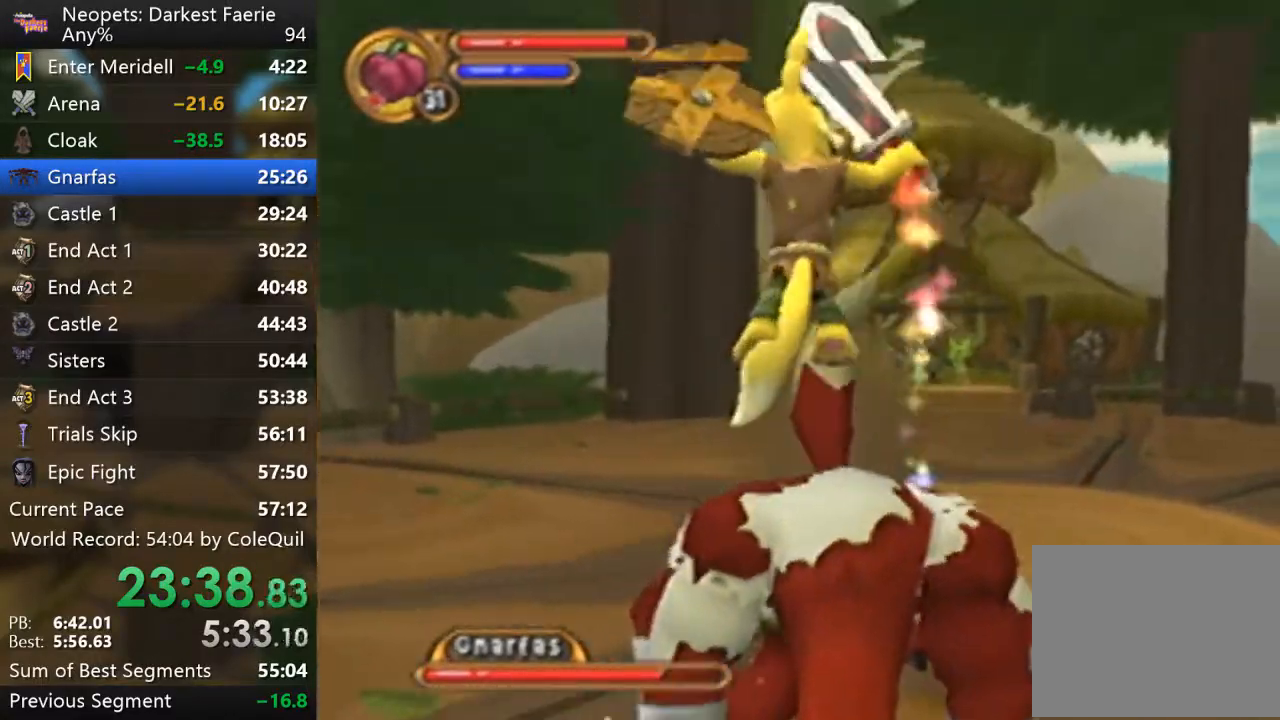
{"buttons": ["L1", "R1"], "left_stick": "up", "right_stick": "center", "events": []}
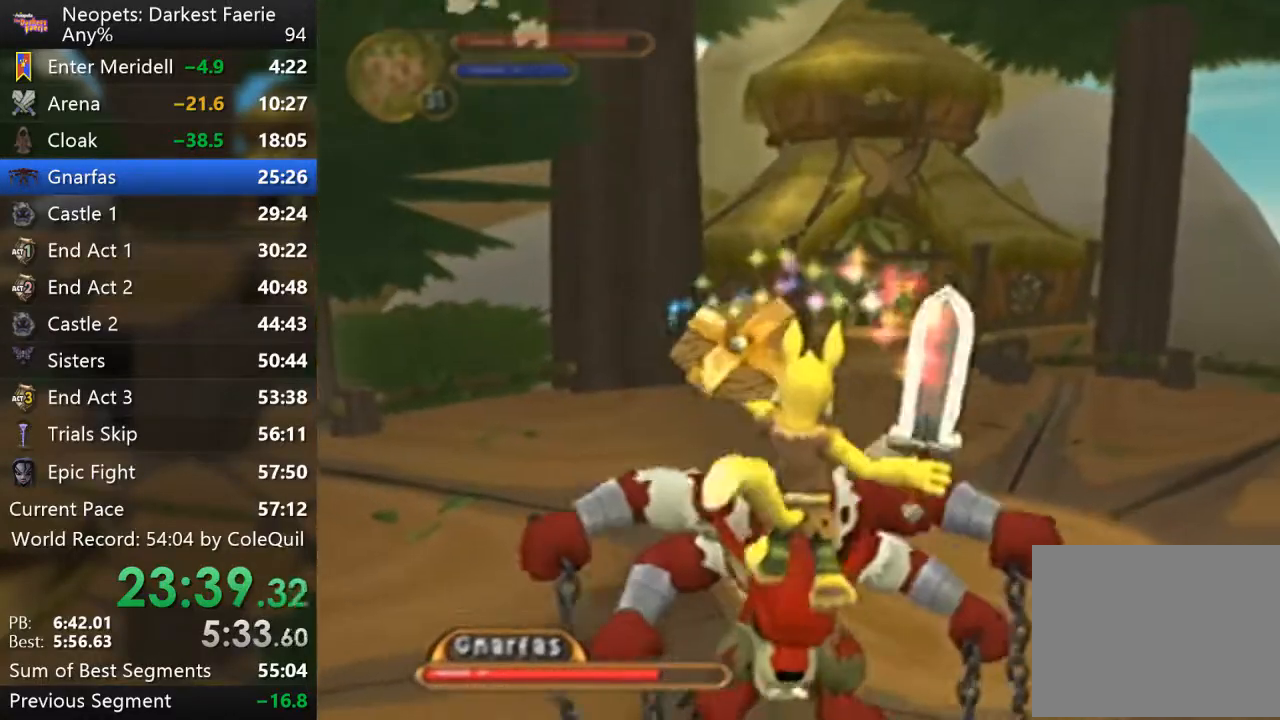
{"buttons": ["L1", "R1"], "left_stick": "up", "right_stick": "center", "events": []}
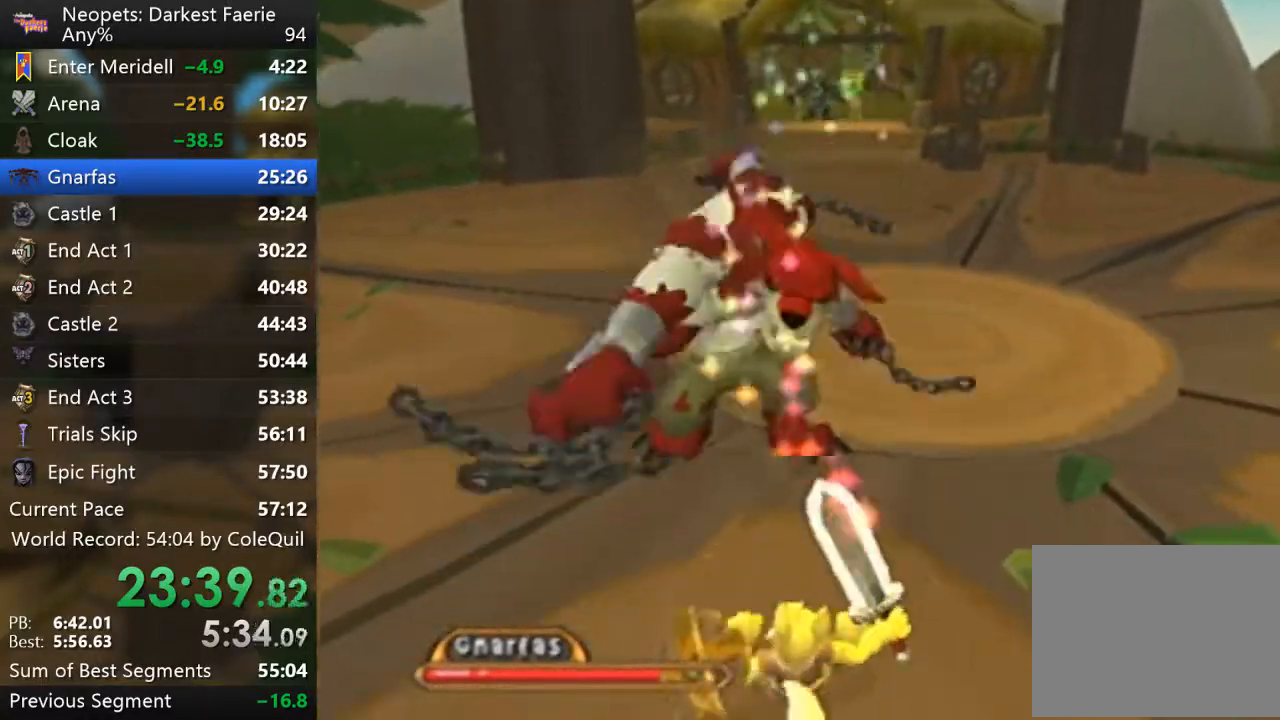
{"buttons": [], "left_stick": "up", "right_stick": "center", "events": [[467, "R1", "up"], [500, "L1", "up"]]}
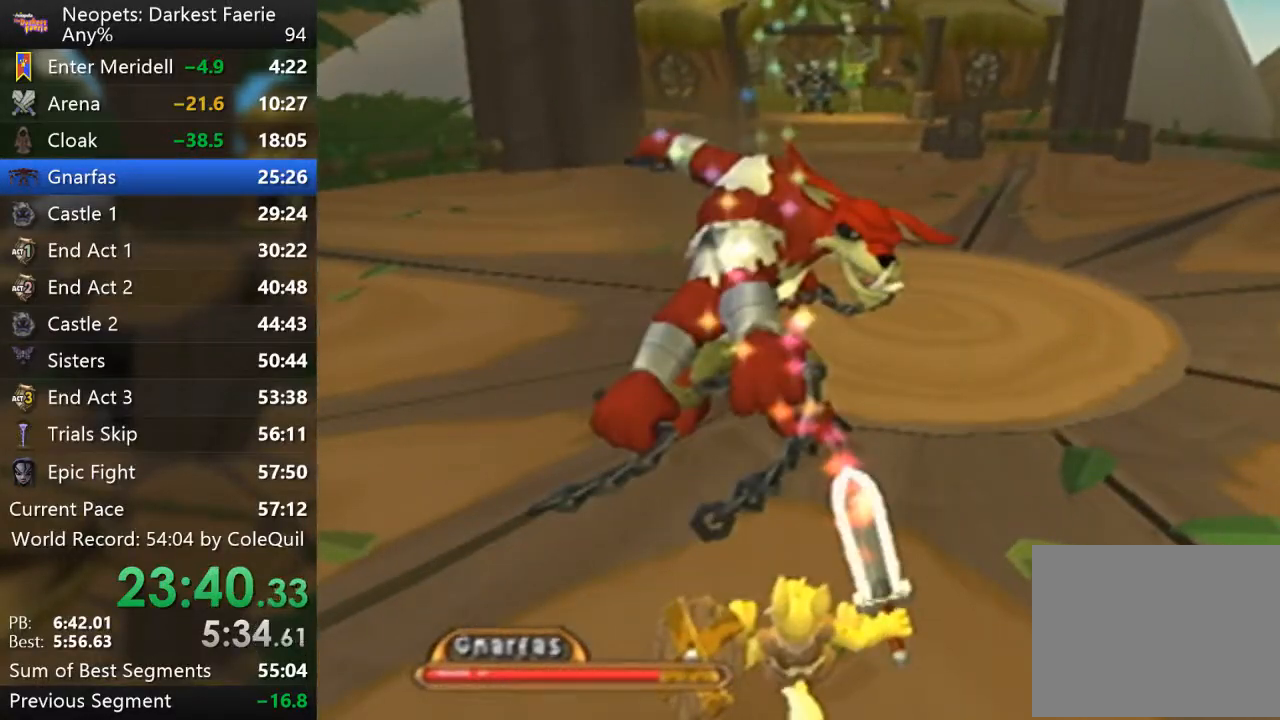
{"buttons": ["CROSS"], "left_stick": "center", "right_stick": "center", "events": [[117, "left_stick", "center"], [367, "CROSS", "down"], [451, "CROSS", "up"], [501, "CROSS", "down"]]}
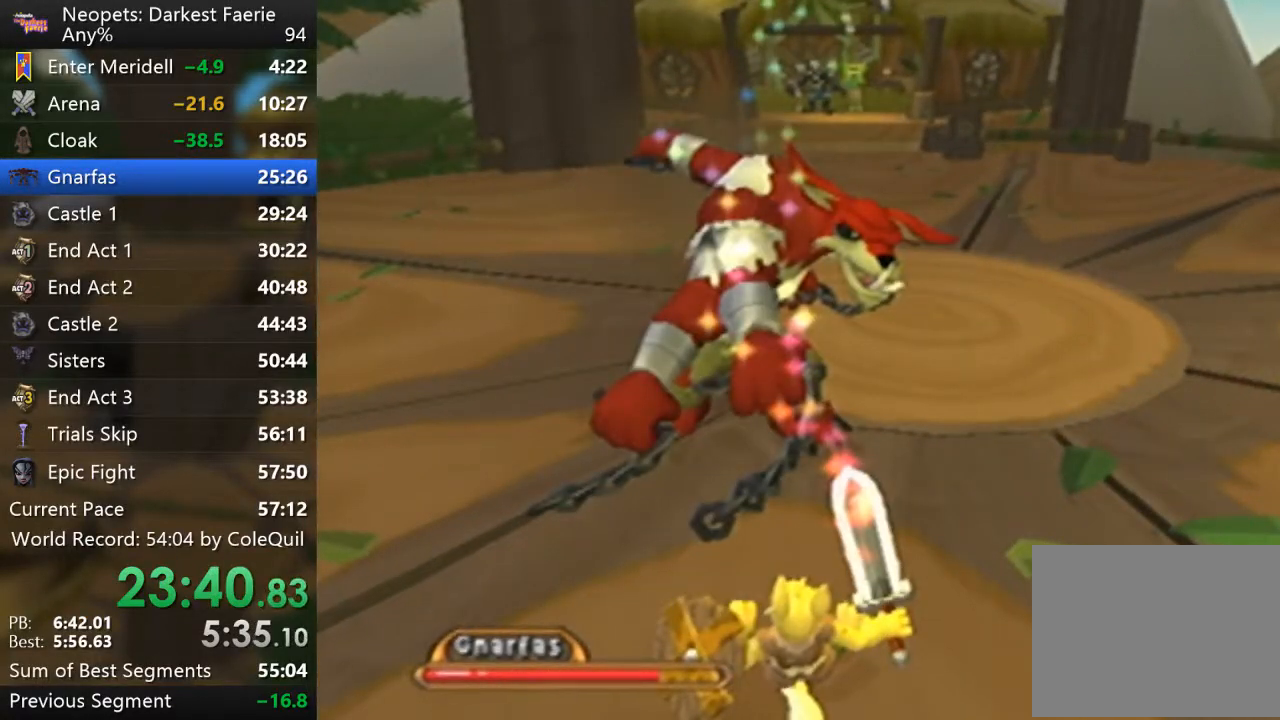
{"buttons": ["CROSS"], "left_stick": "center", "right_stick": "center", "events": [[50, "CROSS", "up"], [133, "CROSS", "down"], [200, "CROSS", "up"], [250, "CROSS", "down"], [300, "CROSS", "up"], [384, "CROSS", "down"], [434, "CROSS", "up"], [484, "CROSS", "down"]]}
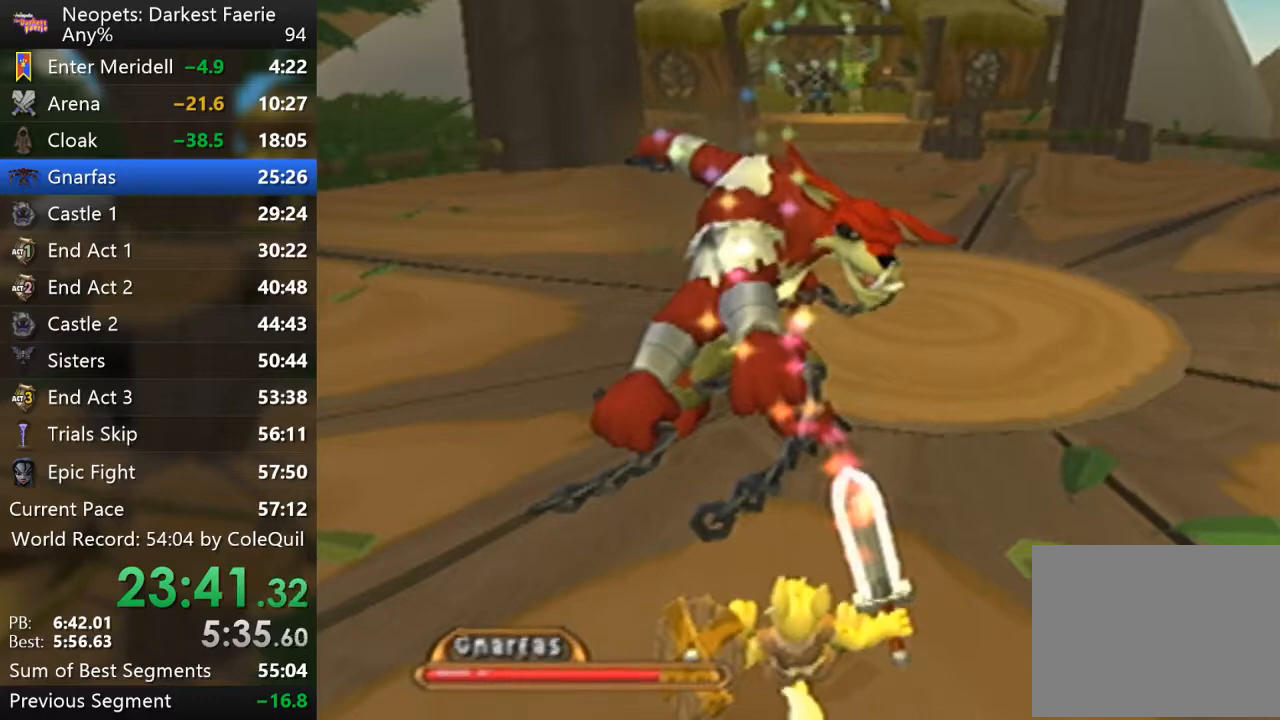
{"buttons": ["CROSS"], "left_stick": "center", "right_stick": "center", "events": [[34, "CROSS", "up"], [101, "CROSS", "down"], [134, "CROSS", "up"], [201, "CROSS", "down"], [234, "CROSS", "up"], [284, "CROSS", "down"], [351, "CROSS", "up"], [418, "CROSS", "down"], [468, "CROSS", "up"], [501, "CROSS", "down"]]}
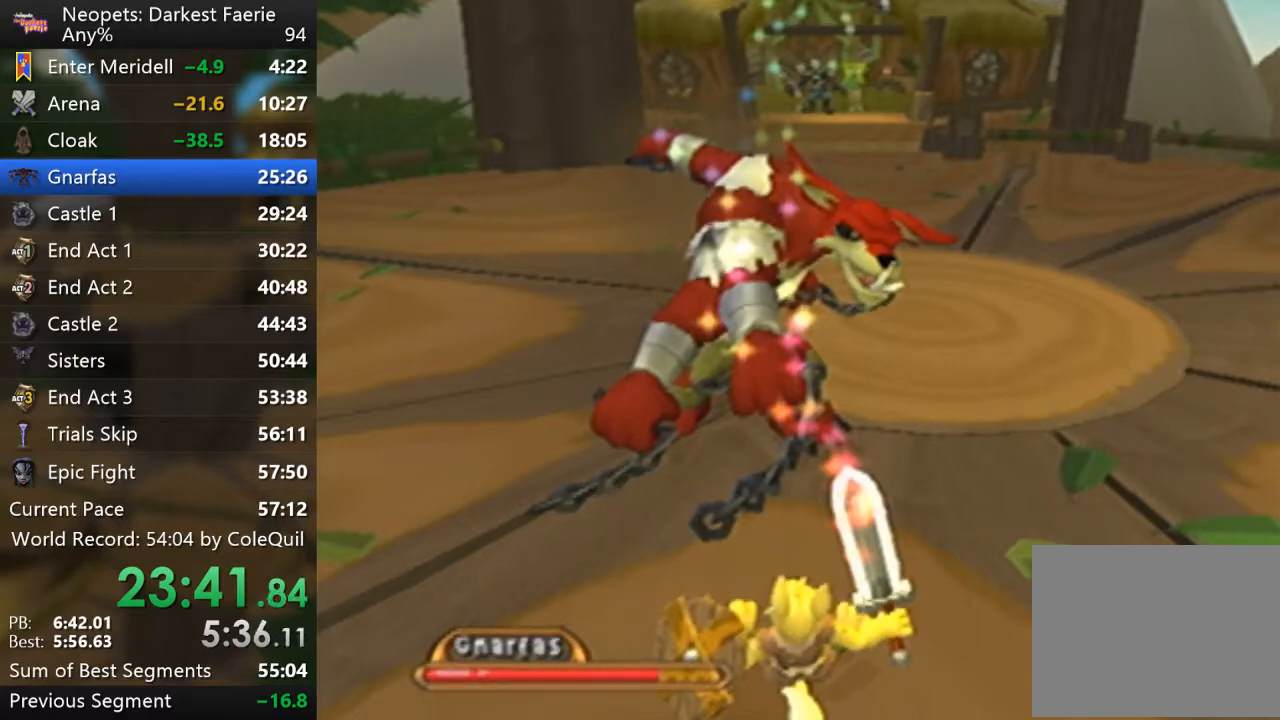
{"buttons": ["CROSS"], "left_stick": "center", "right_stick": "center", "events": [[83, "CROSS", "up"], [133, "CROSS", "down"], [200, "CROSS", "up"], [267, "CROSS", "down"], [350, "CROSS", "up"], [434, "CROSS", "down"]]}
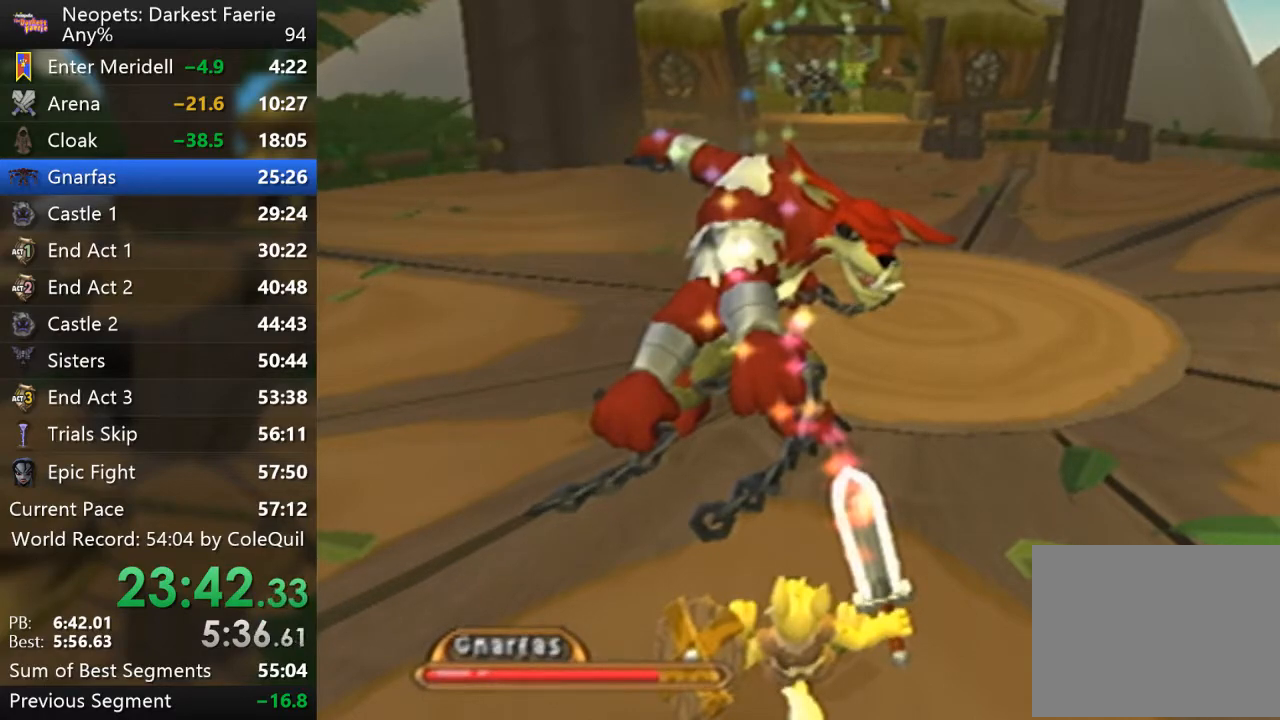
{"buttons": ["CROSS"], "left_stick": "center", "right_stick": "center", "events": [[34, "CROSS", "up"], [101, "CROSS", "down"], [201, "CROSS", "up"], [267, "CROSS", "down"], [401, "CROSS", "up"], [484, "CROSS", "down"]]}
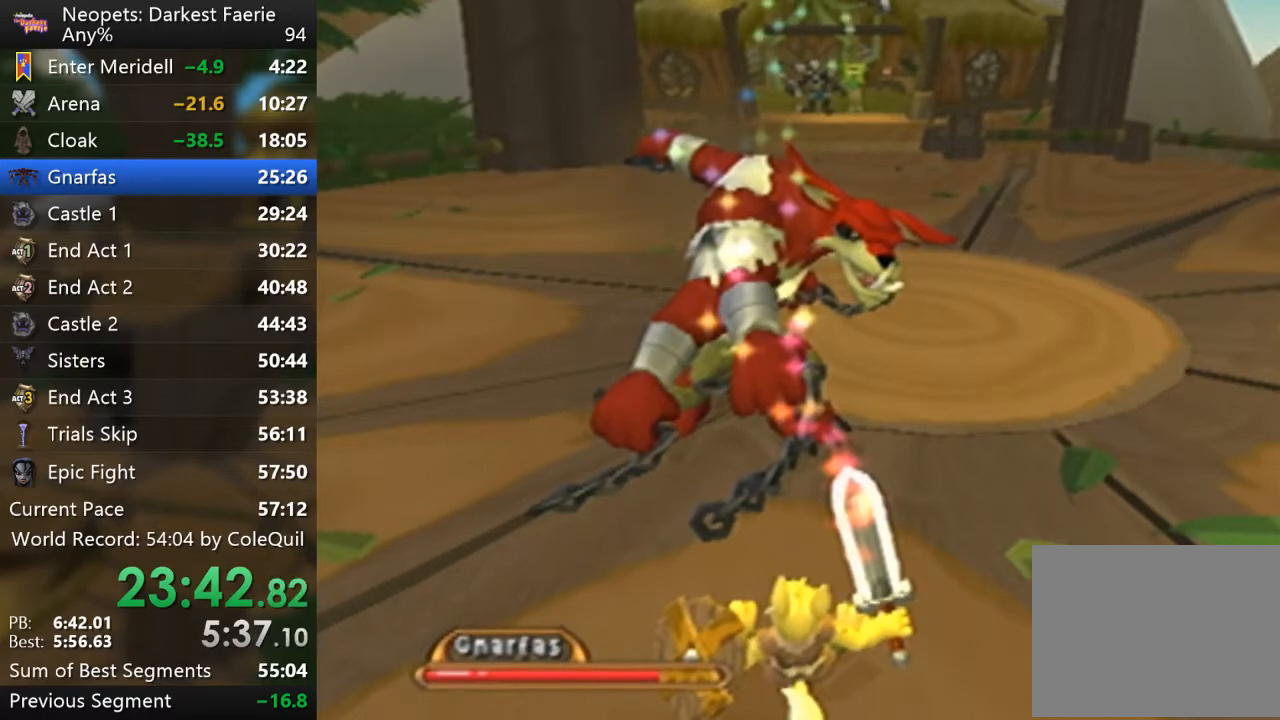
{"buttons": [], "left_stick": "center", "right_stick": "center", "events": [[83, "CROSS", "up"], [183, "CROSS", "down"], [250, "CROSS", "up"], [350, "CROSS", "down"], [450, "CROSS", "up"]]}
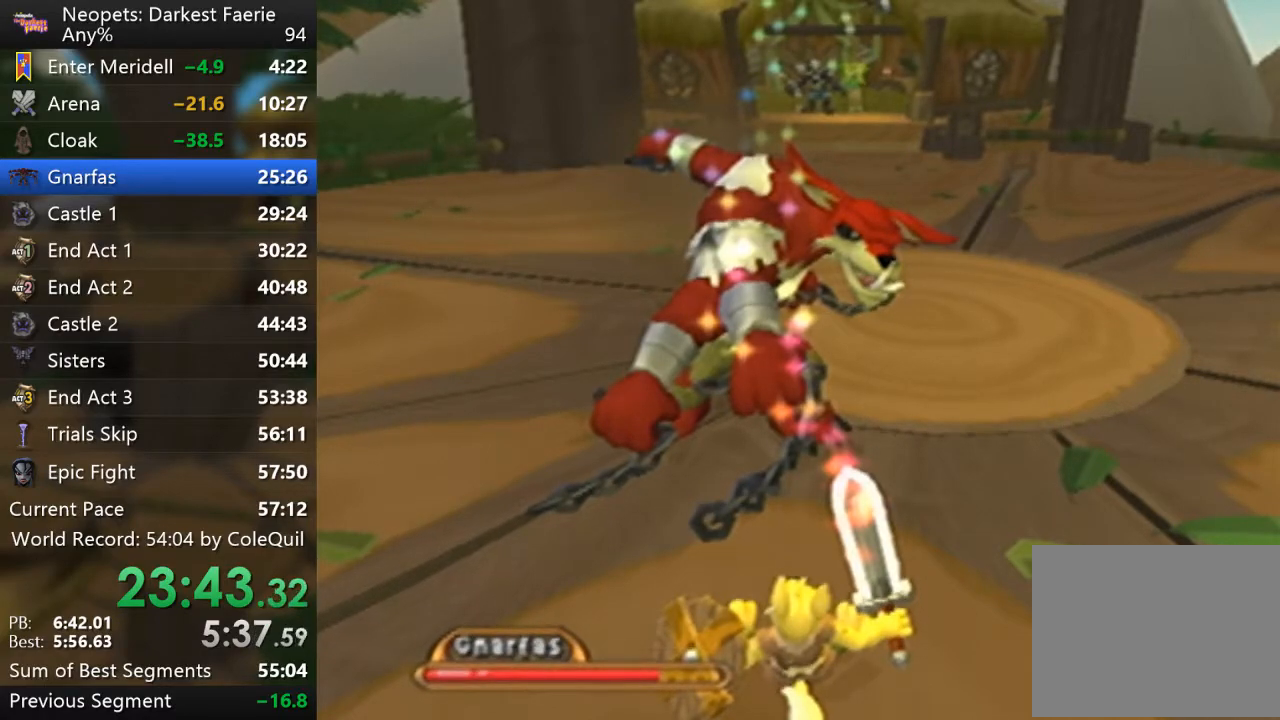
{"buttons": [], "left_stick": "center", "right_stick": "center", "events": [[17, "CROSS", "down"], [134, "CROSS", "up"], [217, "CROSS", "down"], [317, "CROSS", "up"], [384, "CROSS", "down"], [484, "CROSS", "up"]]}
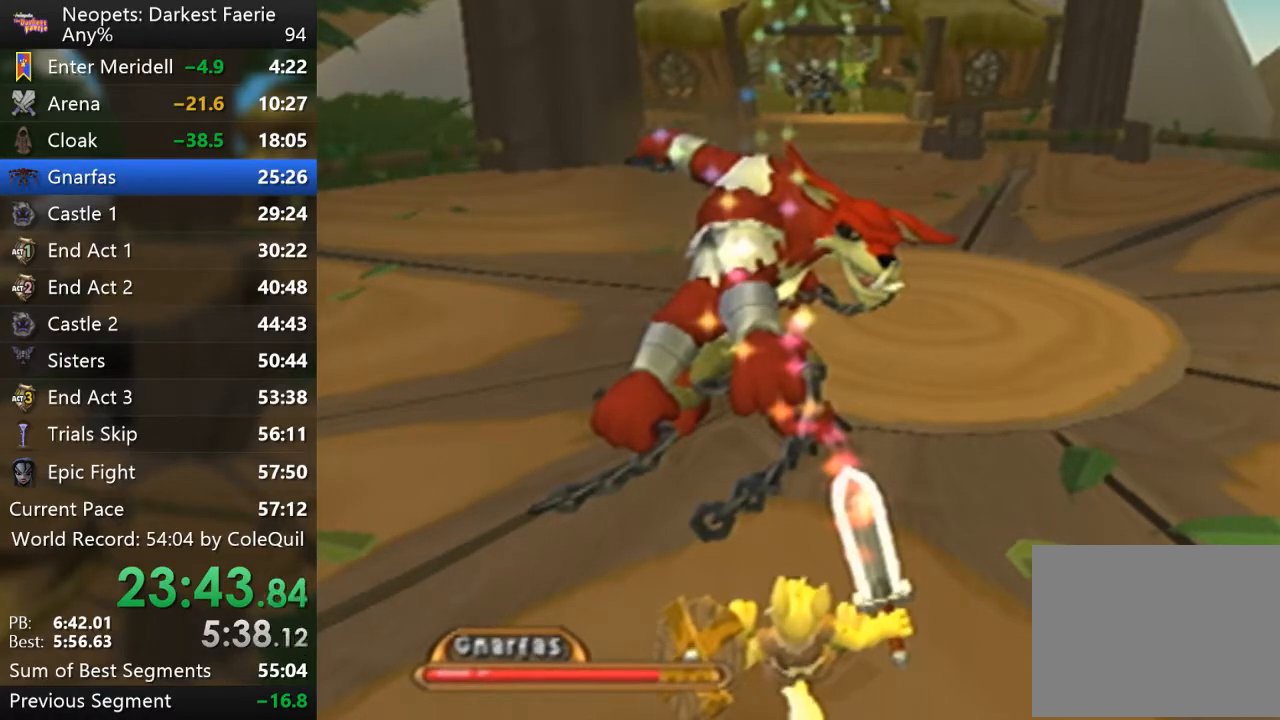
{"buttons": [], "left_stick": "center", "right_stick": "center", "events": [[67, "CROSS", "down"], [150, "CROSS", "up"], [250, "CROSS", "down"], [317, "CROSS", "up"], [400, "CROSS", "down"], [500, "CROSS", "up"]]}
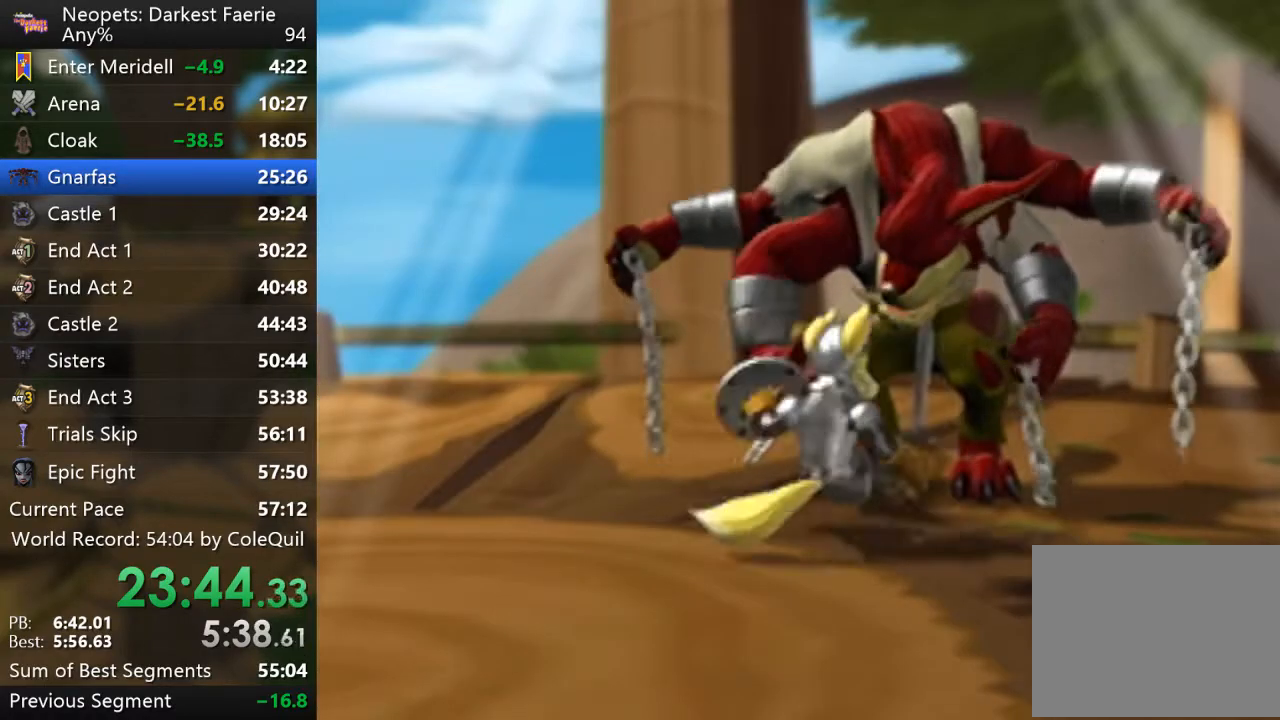
{"buttons": ["R1"], "left_stick": "up", "right_stick": "center", "events": [[84, "CROSS", "down"], [184, "CROSS", "up"], [451, "R1", "down"], [451, "left_stick", "up"]]}
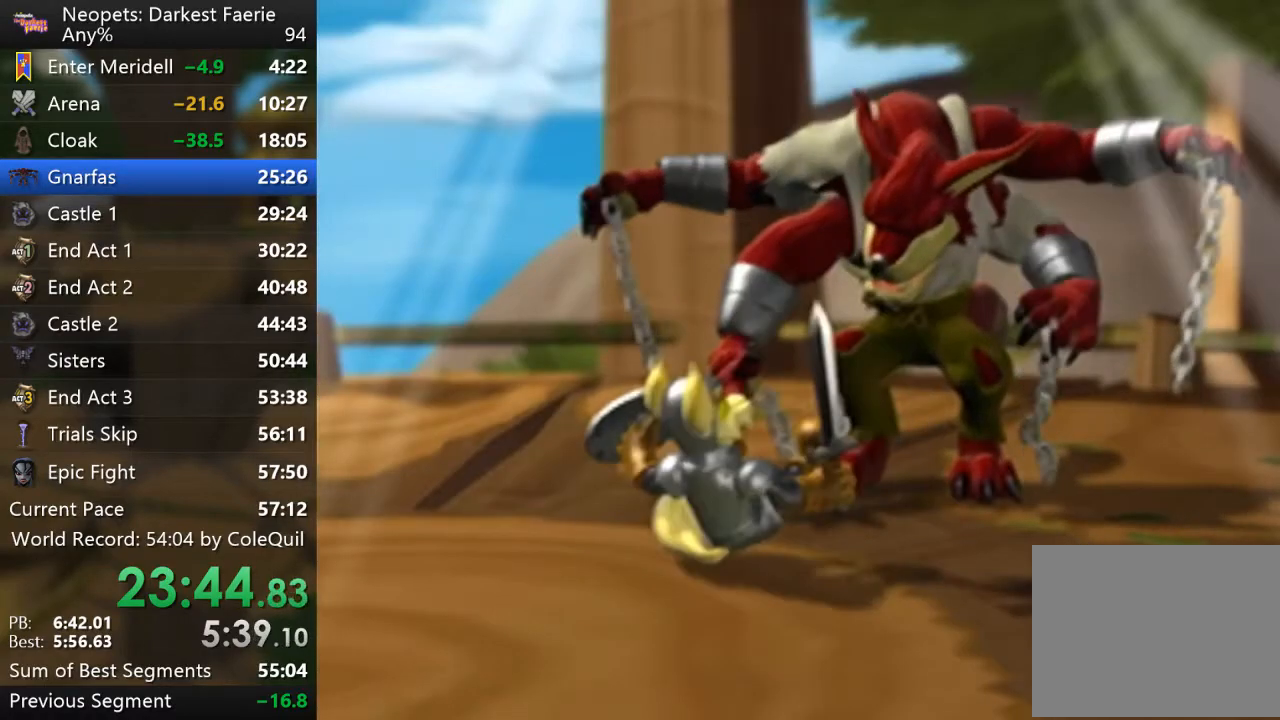
{"buttons": ["R1"], "left_stick": "up", "right_stick": "center", "events": [[150, "SQUARE", "down"], [250, "SQUARE", "up"], [334, "SQUARE", "down"], [400, "SQUARE", "up"], [450, "SQUARE", "down"], [500, "SQUARE", "up"]]}
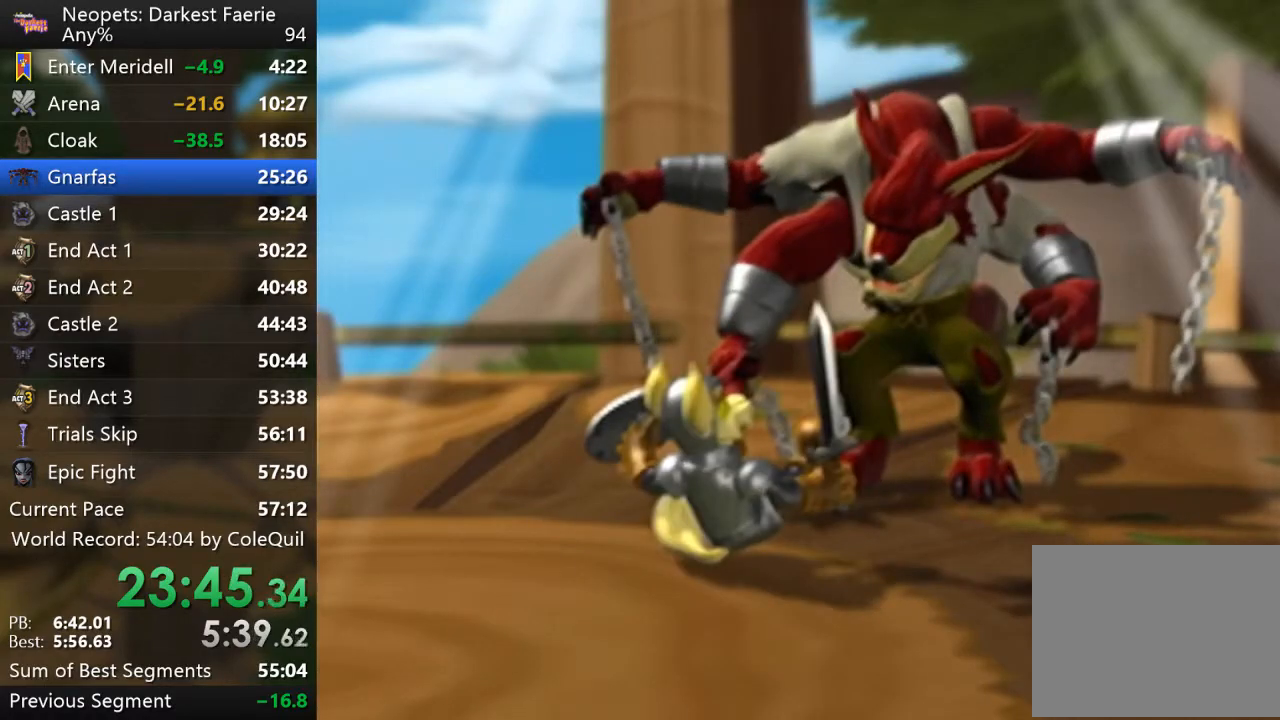
{"buttons": ["R1"], "left_stick": "up", "right_stick": "center", "events": [[84, "SQUARE", "down"], [134, "SQUARE", "up"], [201, "SQUARE", "down"], [251, "SQUARE", "up"], [301, "SQUARE", "down"], [384, "SQUARE", "up"], [451, "SQUARE", "down"], [484, "SQUARE", "up"]]}
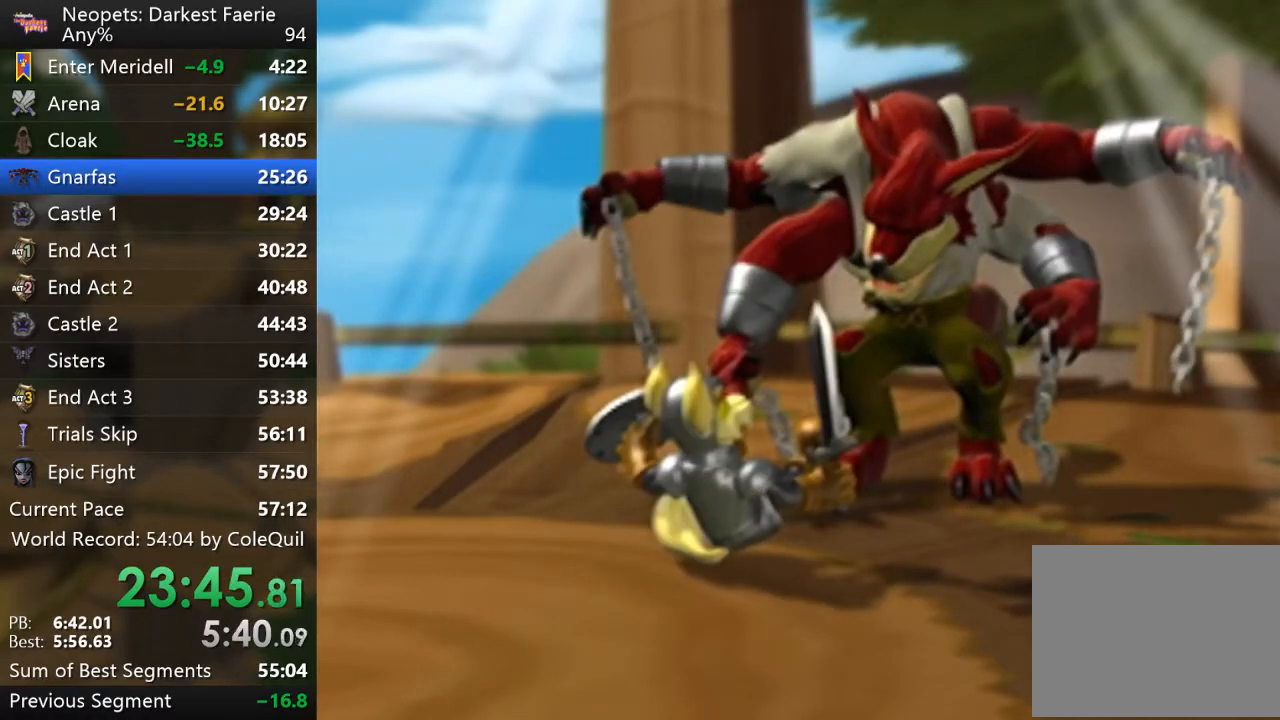
{"buttons": ["R1"], "left_stick": "up", "right_stick": "center", "events": [[50, "SQUARE", "down"], [134, "SQUARE", "up"], [317, "CROSS", "down"], [384, "CROSS", "up"], [401, "SQUARE", "down"], [434, "SQUARE", "up"]]}
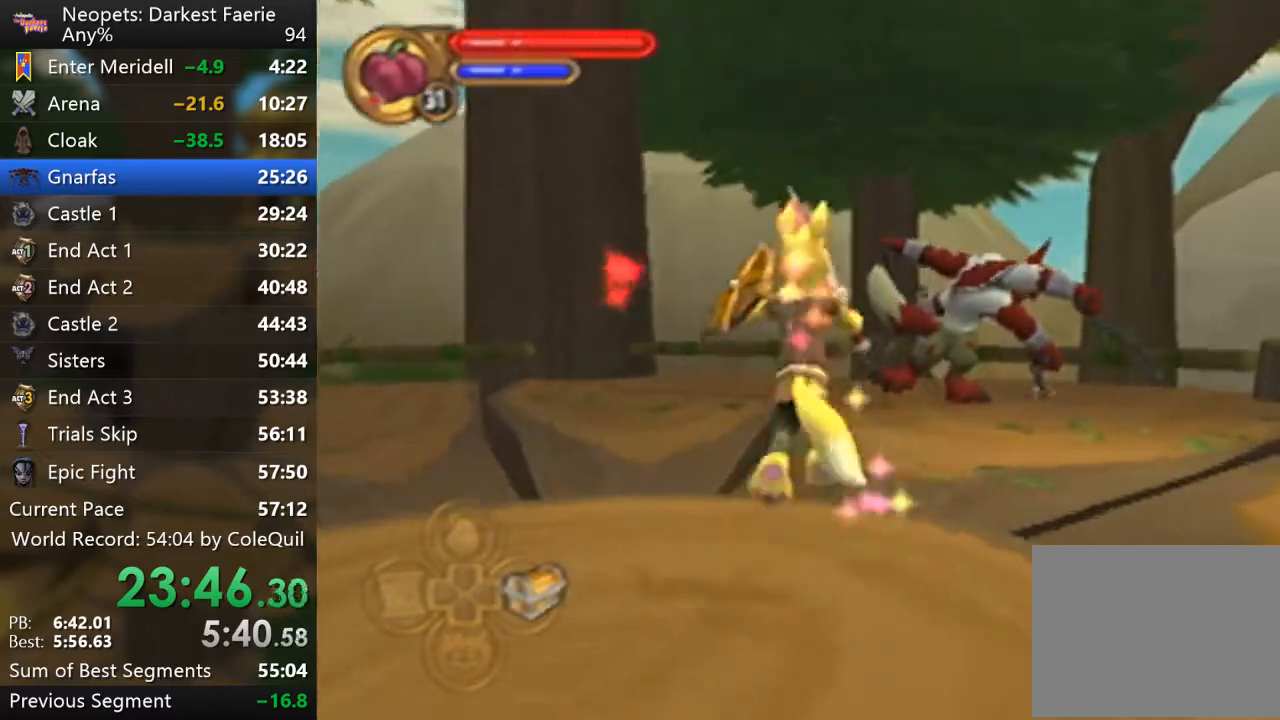
{"buttons": ["SQUARE", "R1"], "left_stick": "up", "right_stick": "center", "events": [[50, "CROSS", "down"], [150, "SQUARE", "down"], [200, "CROSS", "up"], [283, "SQUARE", "up"], [350, "SQUARE", "down"], [417, "SQUARE", "up"], [484, "SQUARE", "down"]]}
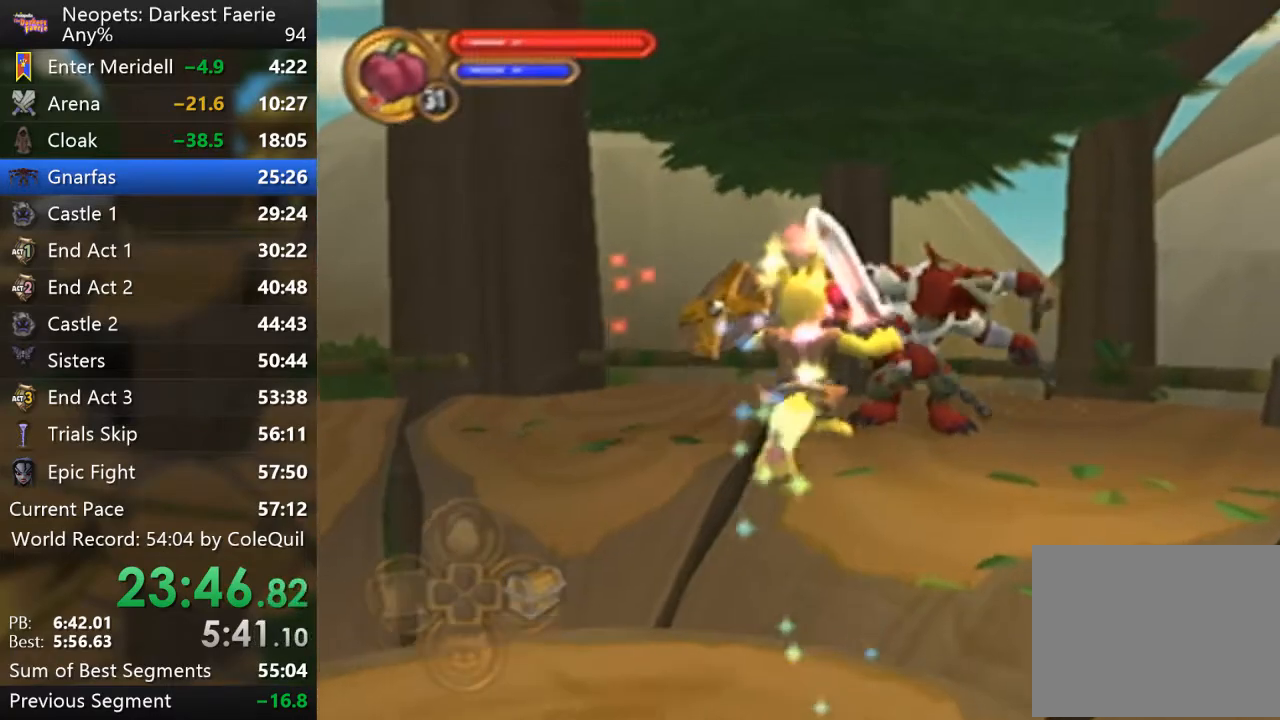
{"buttons": ["R1"], "left_stick": "up", "right_stick": "center", "events": [[184, "SQUARE", "up"], [234, "SQUARE", "down"], [317, "SQUARE", "up"], [367, "SQUARE", "down"], [434, "SQUARE", "up"]]}
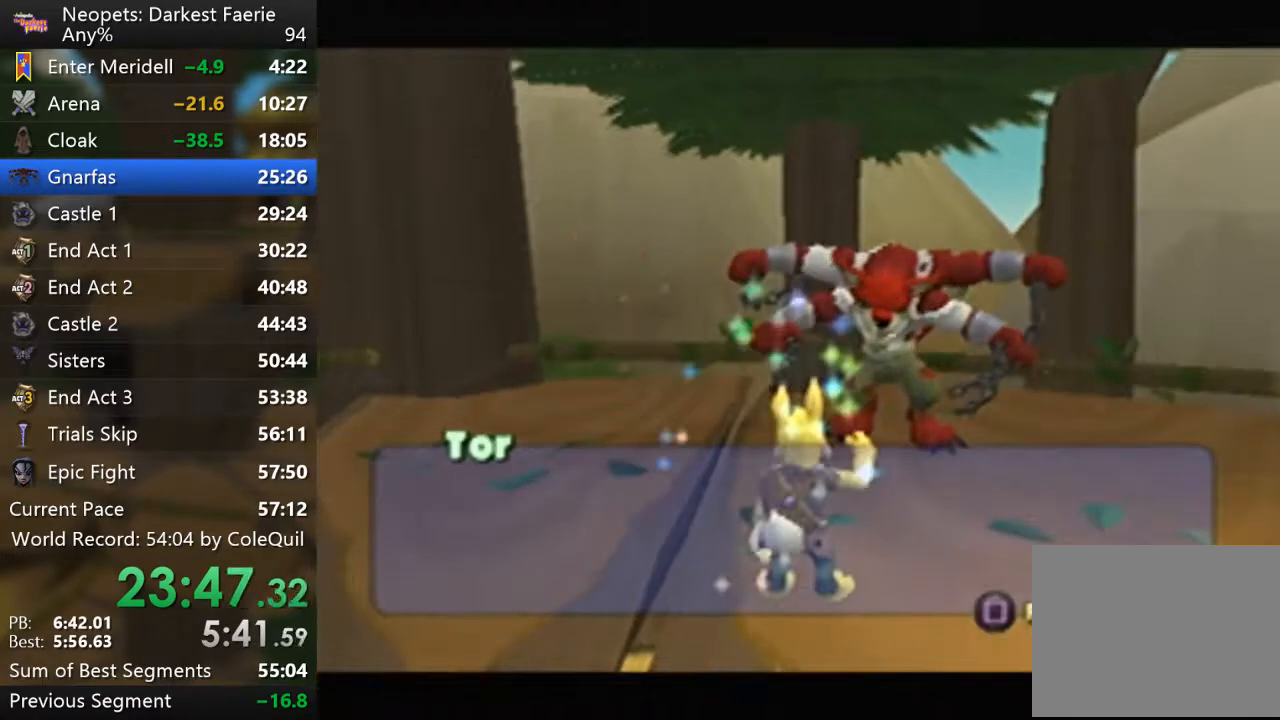
{"buttons": ["R1"], "left_stick": "up", "right_stick": "center", "events": [[16, "SQUARE", "down"], [83, "SQUARE", "up"], [133, "SQUARE", "down"], [200, "SQUARE", "up"]]}
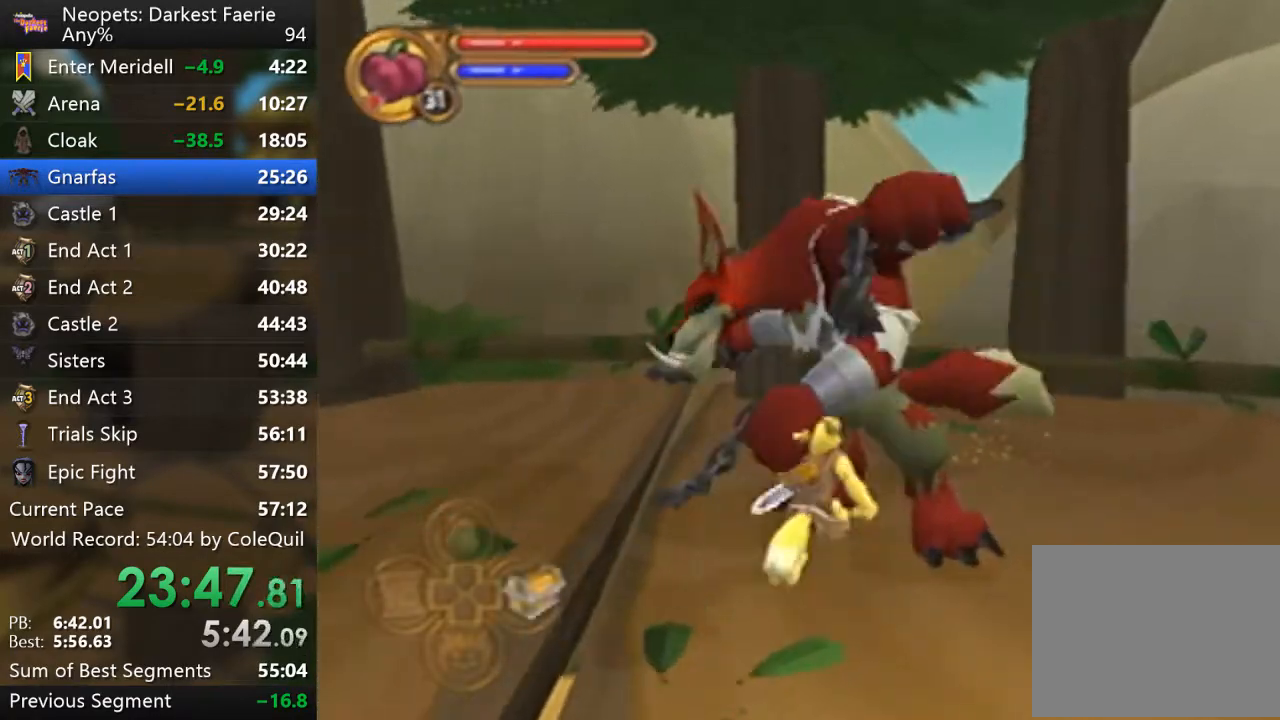
{"buttons": ["L1"], "left_stick": "up", "right_stick": "center", "events": [[17, "L2", "down"], [17, "R1", "up"], [334, "L1", "down"], [334, "L2", "up"], [351, "L1", "up"], [401, "L1", "down"]]}
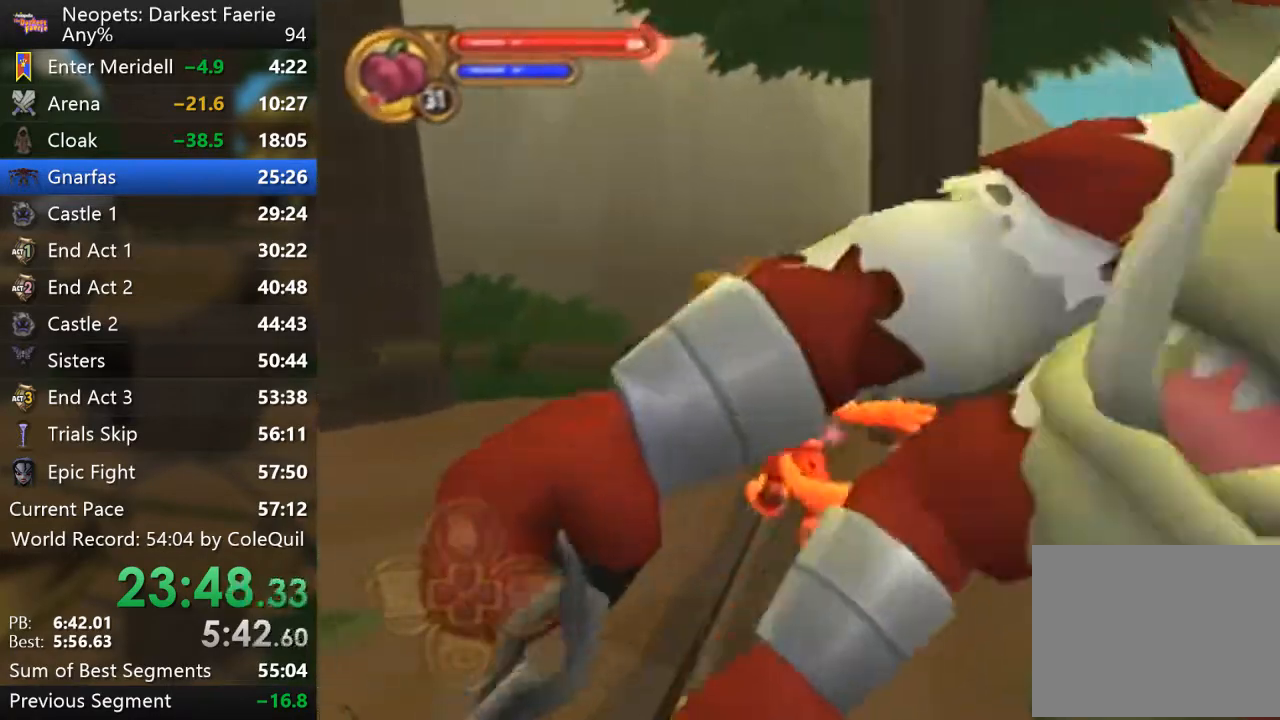
{"buttons": ["L1"], "left_stick": "right", "right_stick": "left", "events": [[283, "left_stick", "right"], [317, "right_stick", "left"]]}
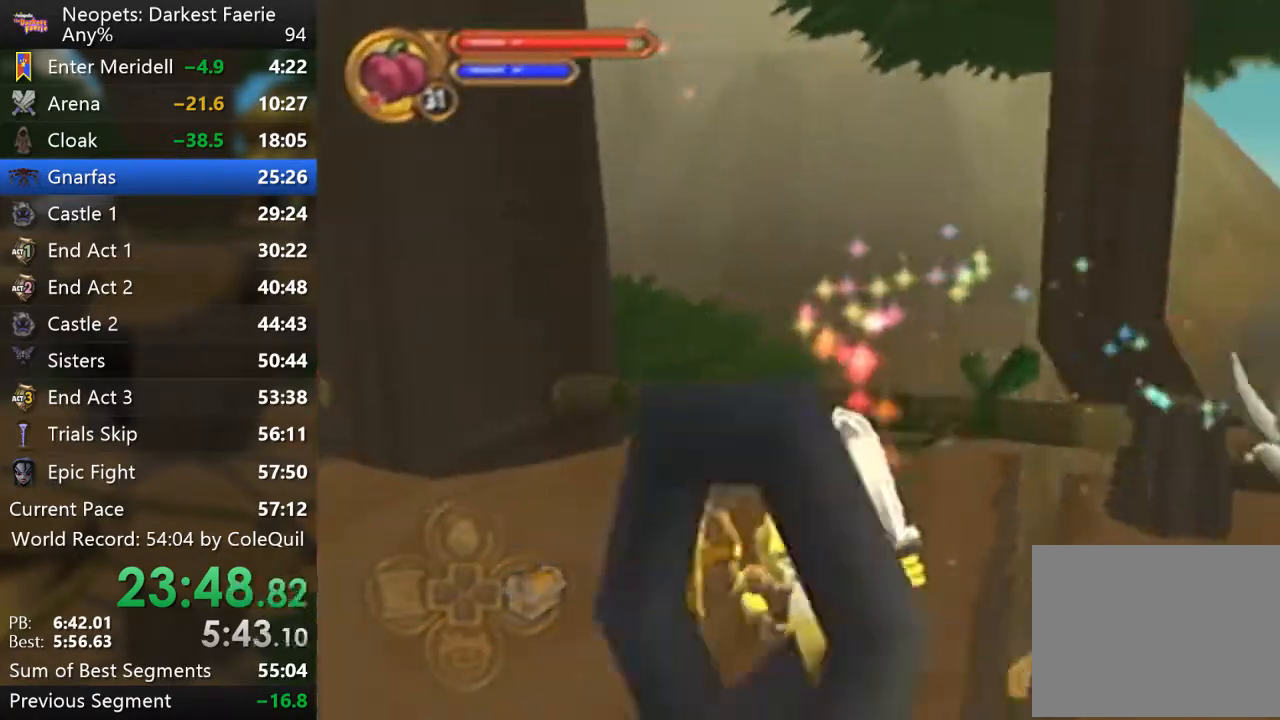
{"buttons": ["L1", "R1"], "left_stick": "up-right", "right_stick": "center", "events": [[34, "R1", "down"], [84, "left_stick", "center"], [200, "left_stick", "up-right"], [334, "right_stick", "center"]]}
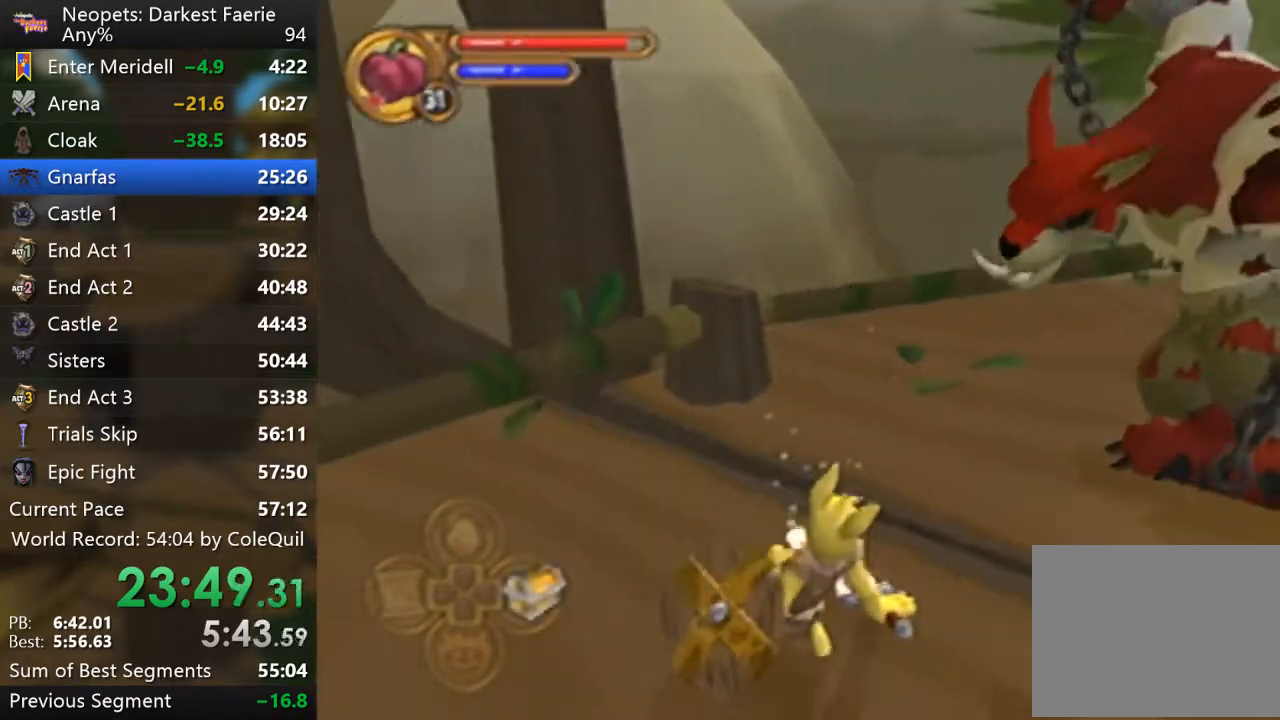
{"buttons": ["L1", "R1"], "left_stick": "up-right", "right_stick": "center", "events": []}
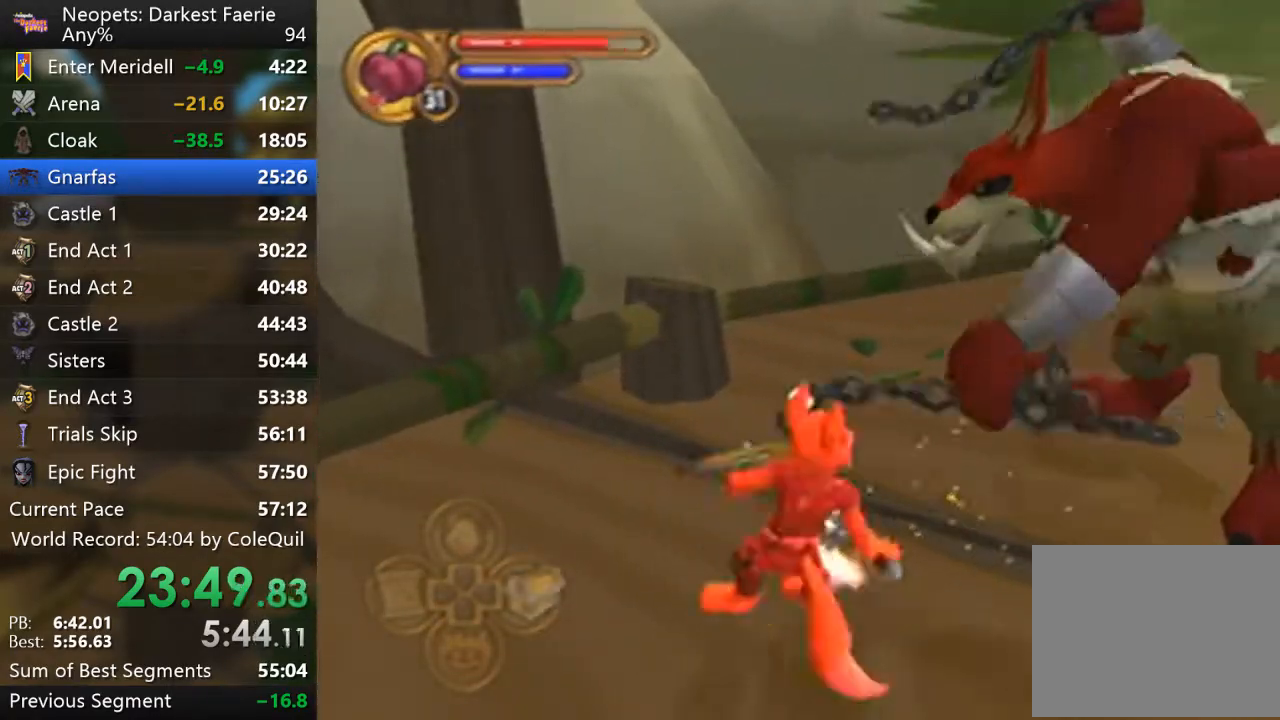
{"buttons": ["R1"], "left_stick": "up-right", "right_stick": "left", "events": [[417, "L1", "up"], [467, "right_stick", "left"]]}